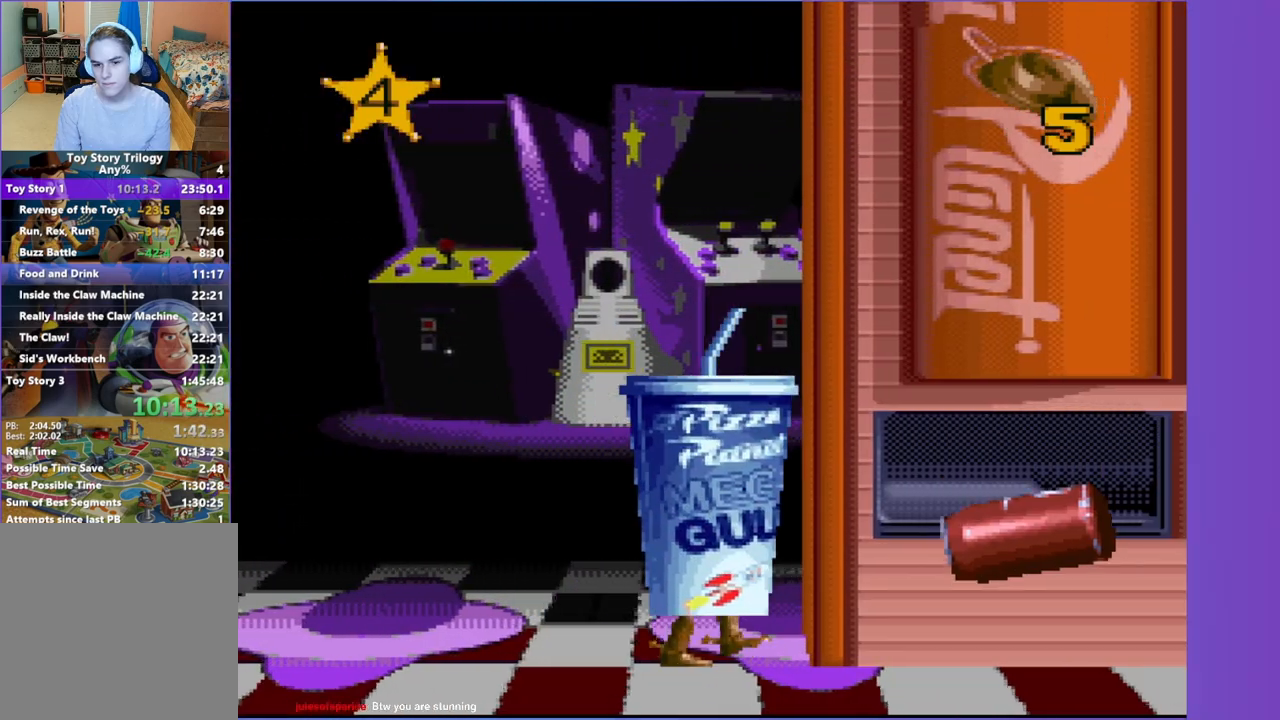
Gameplay with a controller (Xbox layout); each line is a JSON object with the inputs held at the frame after it. "events" lists button and stick changes between this image and that frame as [ms after this image, input, new state], when the widget could be followed in between. Not read: L3 R3 left_stick right_stick.
{"buttons": ["A", "DPAD_RIGHT"], "events": [[183, "A", "down"]]}
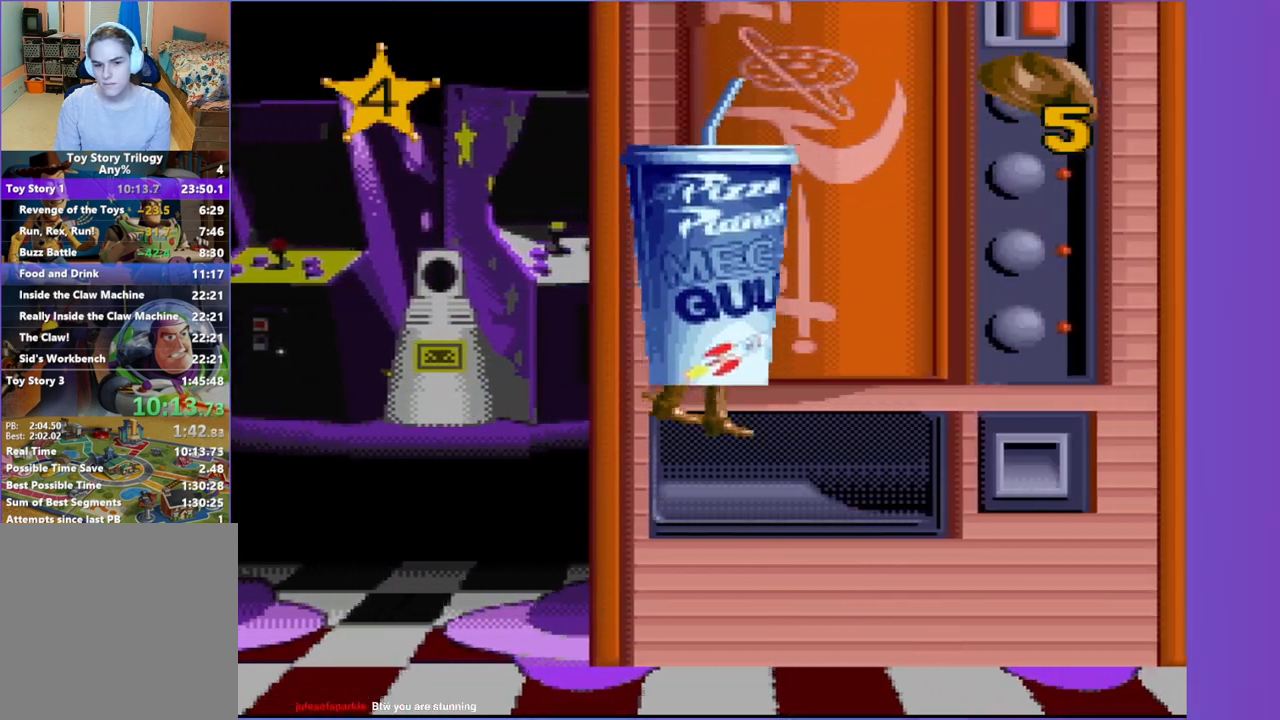
{"buttons": ["DPAD_RIGHT"], "events": [[300, "A", "up"]]}
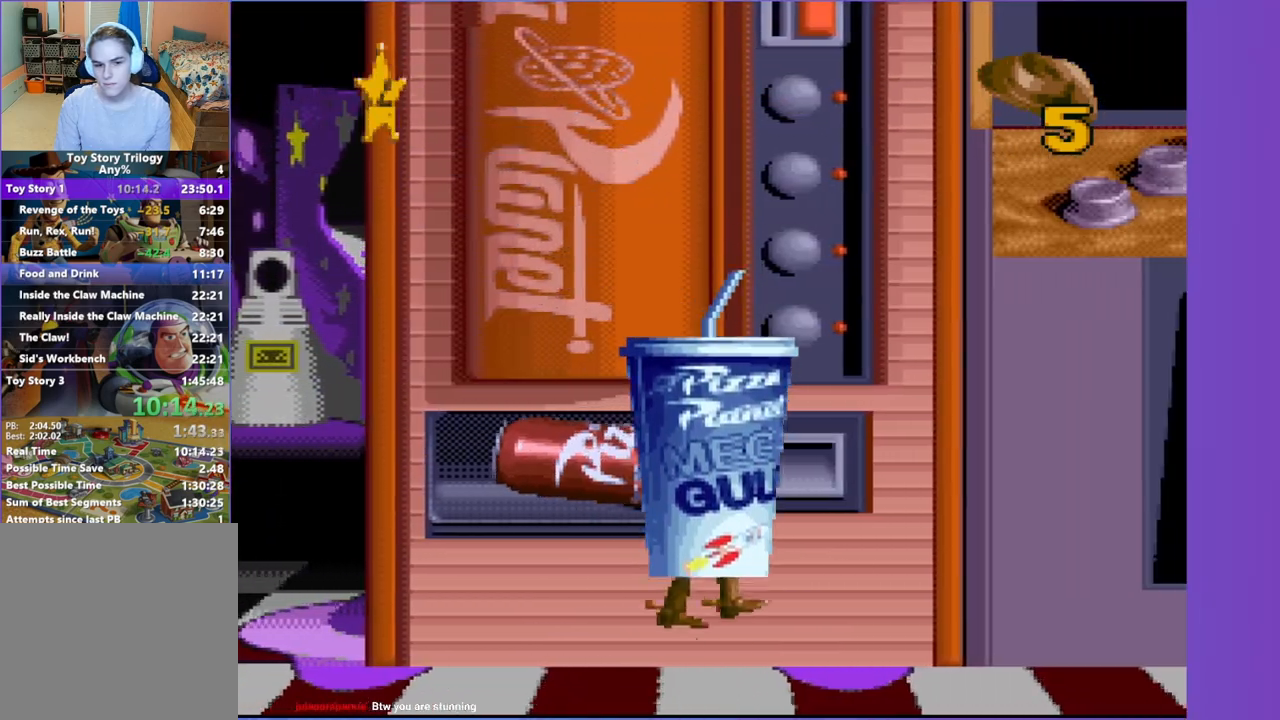
{"buttons": ["DPAD_RIGHT"], "events": [[50, "A", "down"], [150, "A", "up"]]}
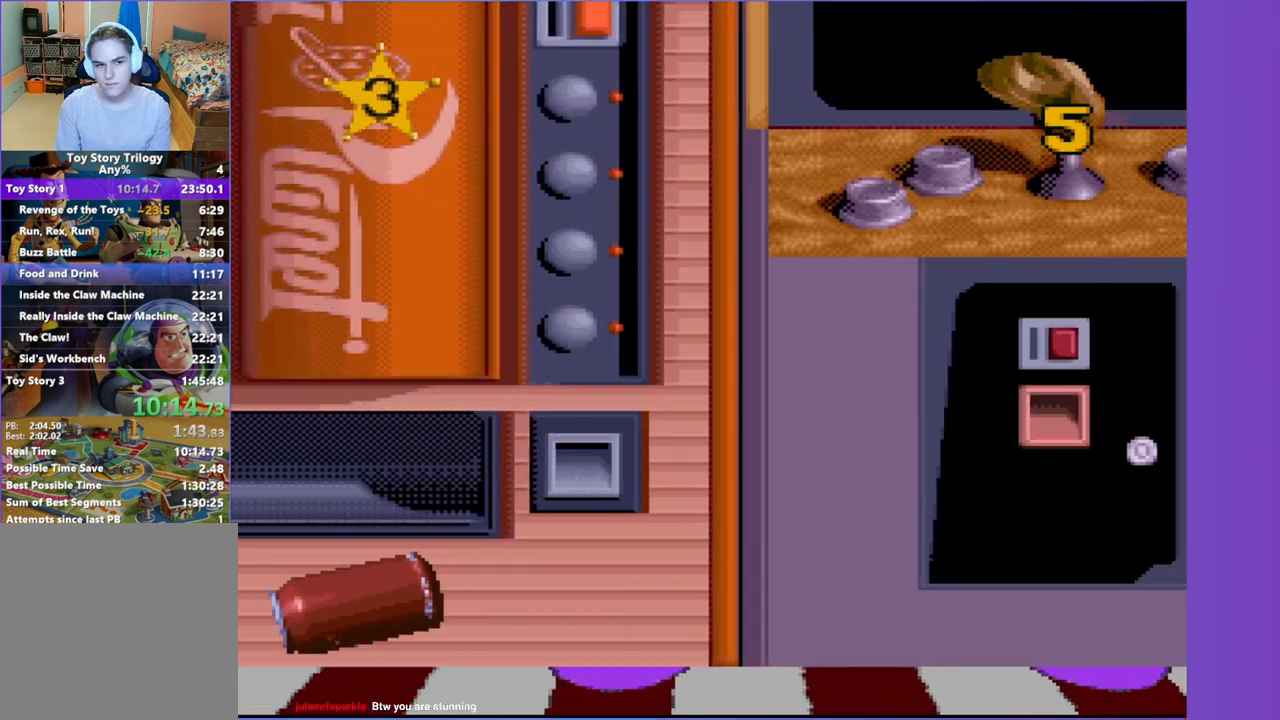
{"buttons": ["DPAD_RIGHT"], "events": []}
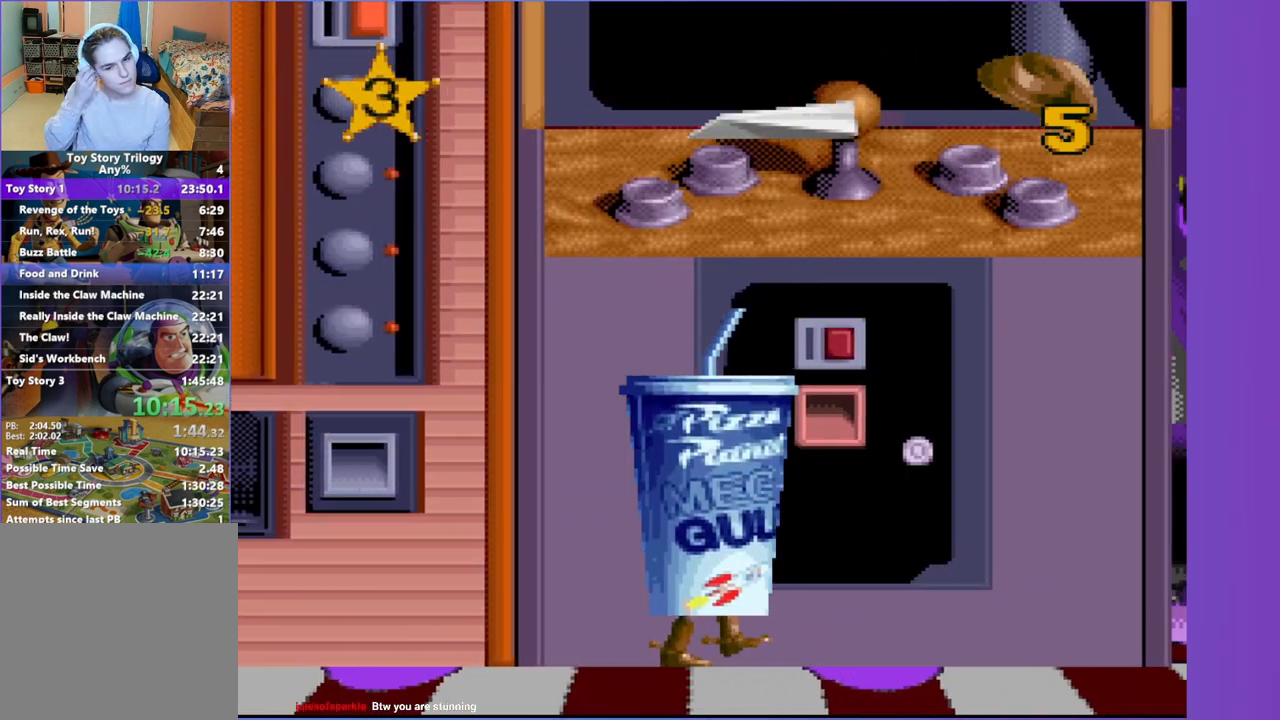
{"buttons": ["DPAD_RIGHT"], "events": []}
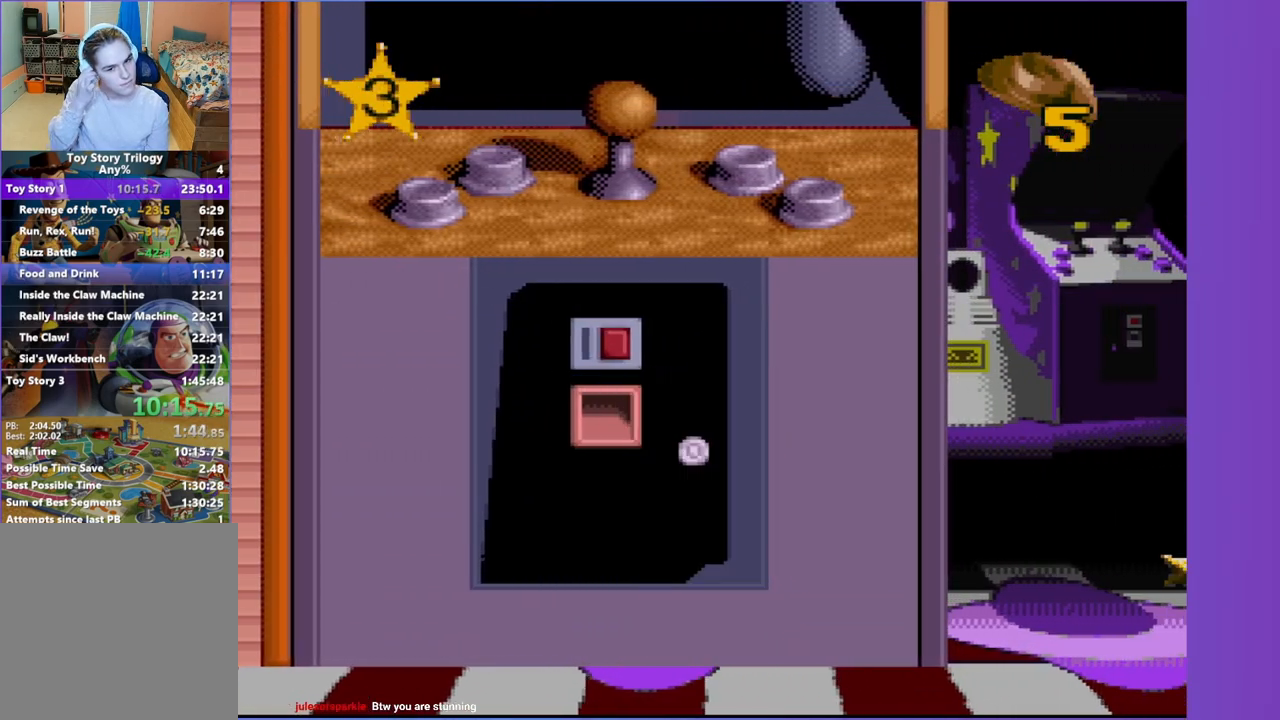
{"buttons": ["DPAD_DOWN", "DPAD_RIGHT"], "events": [[267, "DPAD_DOWN", "down"]]}
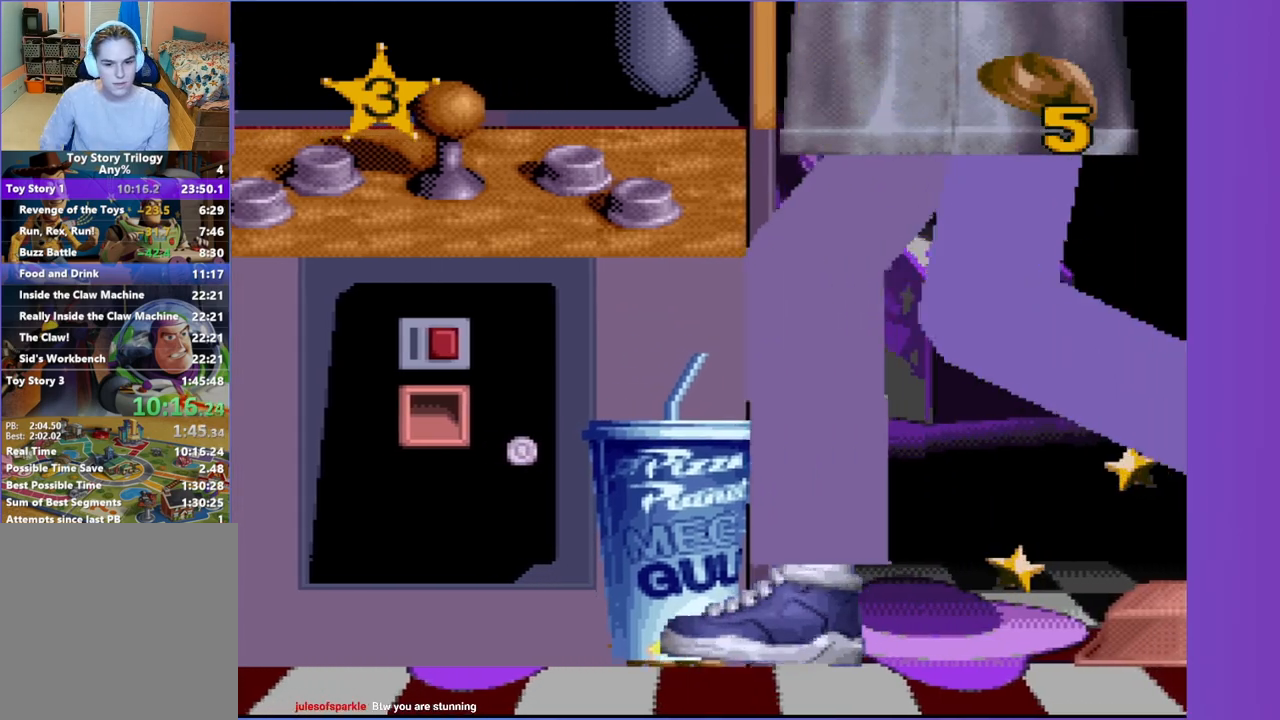
{"buttons": ["DPAD_DOWN", "DPAD_RIGHT"], "events": [[100, "DPAD_RIGHT", "up"], [250, "DPAD_RIGHT", "down"]]}
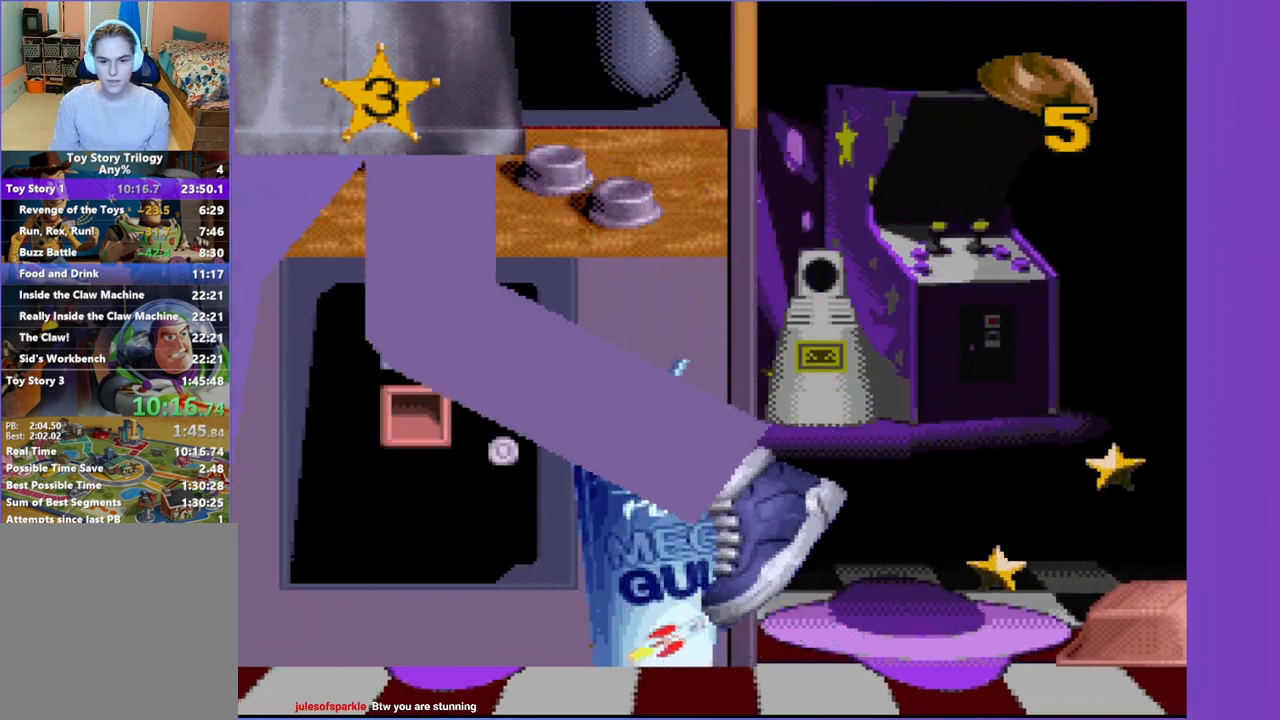
{"buttons": ["DPAD_RIGHT"], "events": [[17, "DPAD_DOWN", "up"]]}
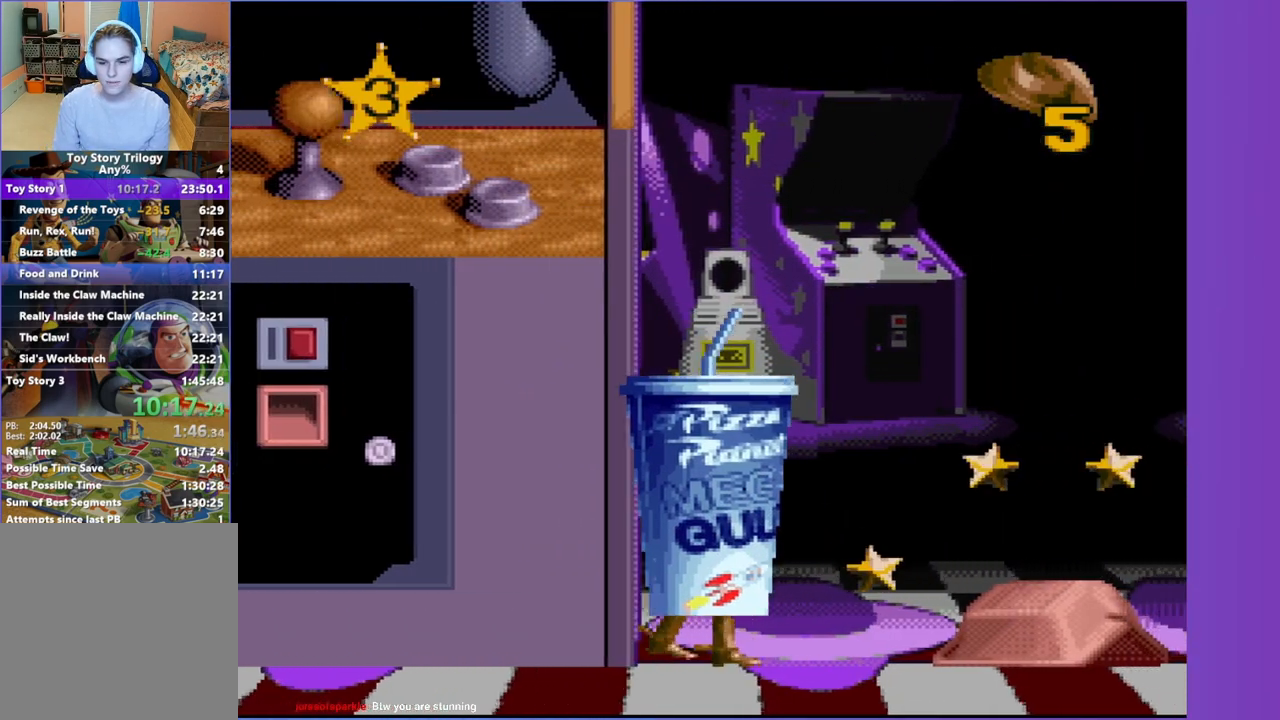
{"buttons": ["DPAD_RIGHT"], "events": []}
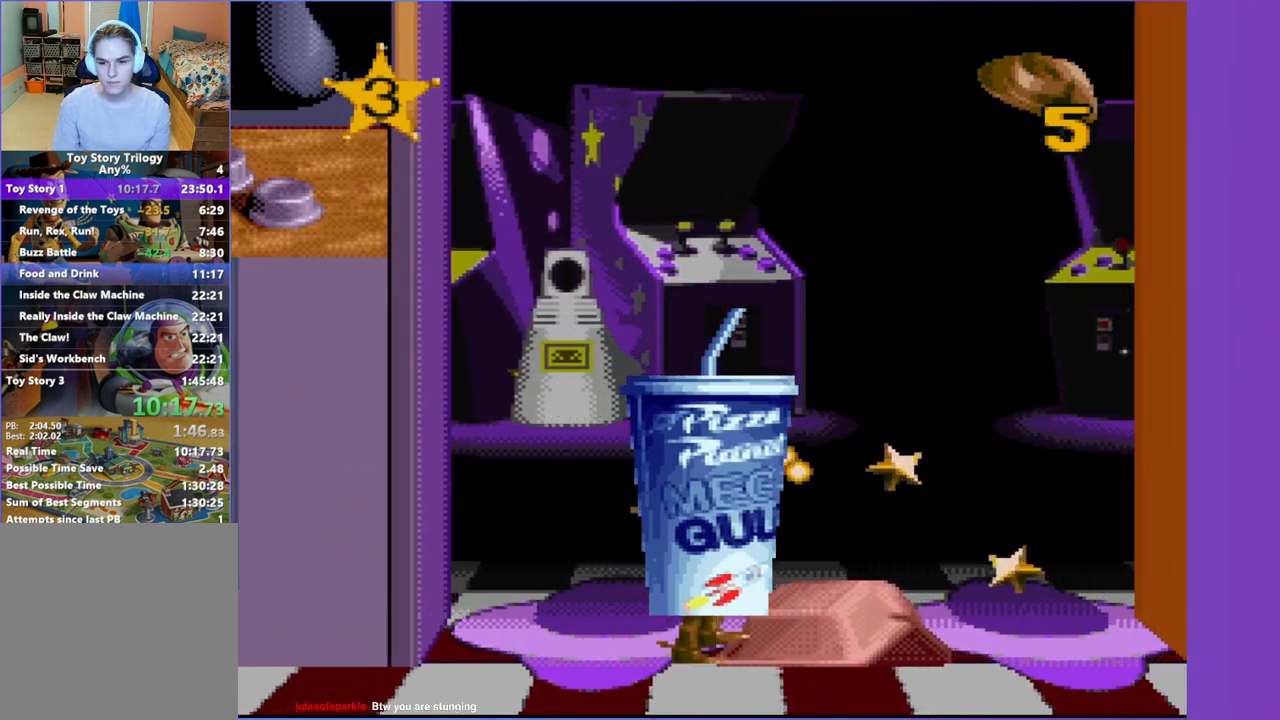
{"buttons": ["DPAD_RIGHT"], "events": []}
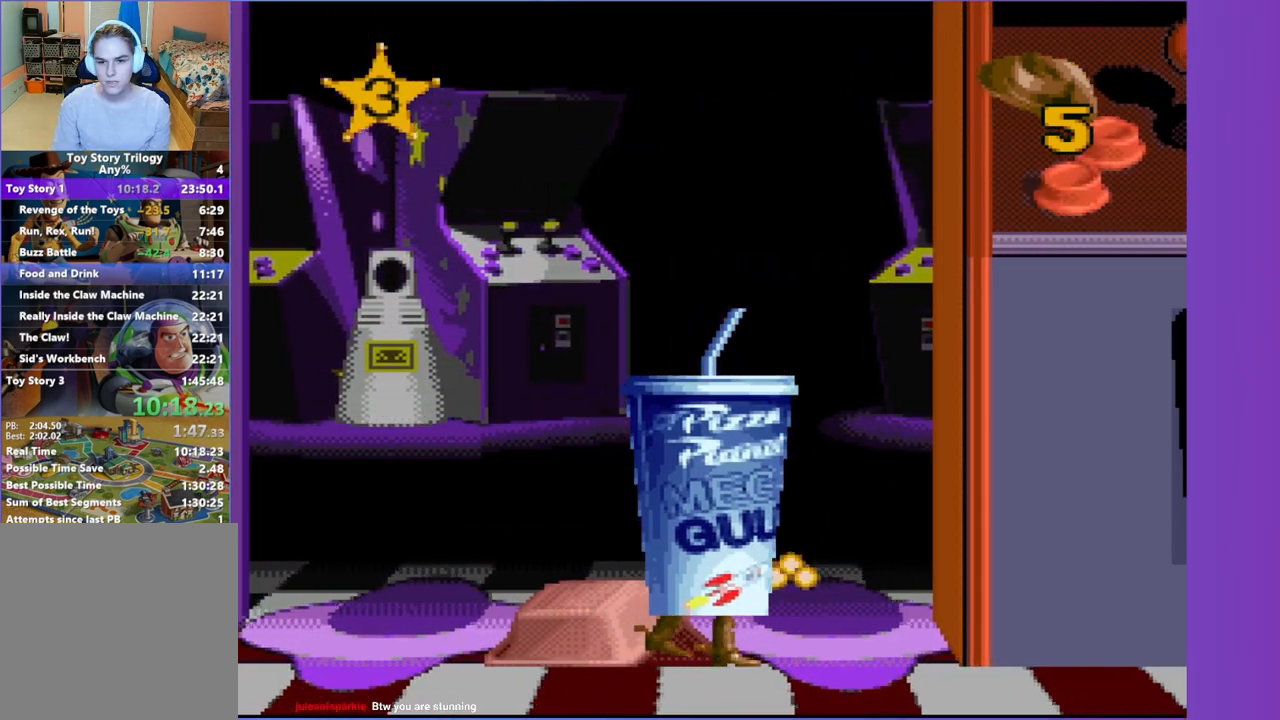
{"buttons": ["DPAD_RIGHT"], "events": []}
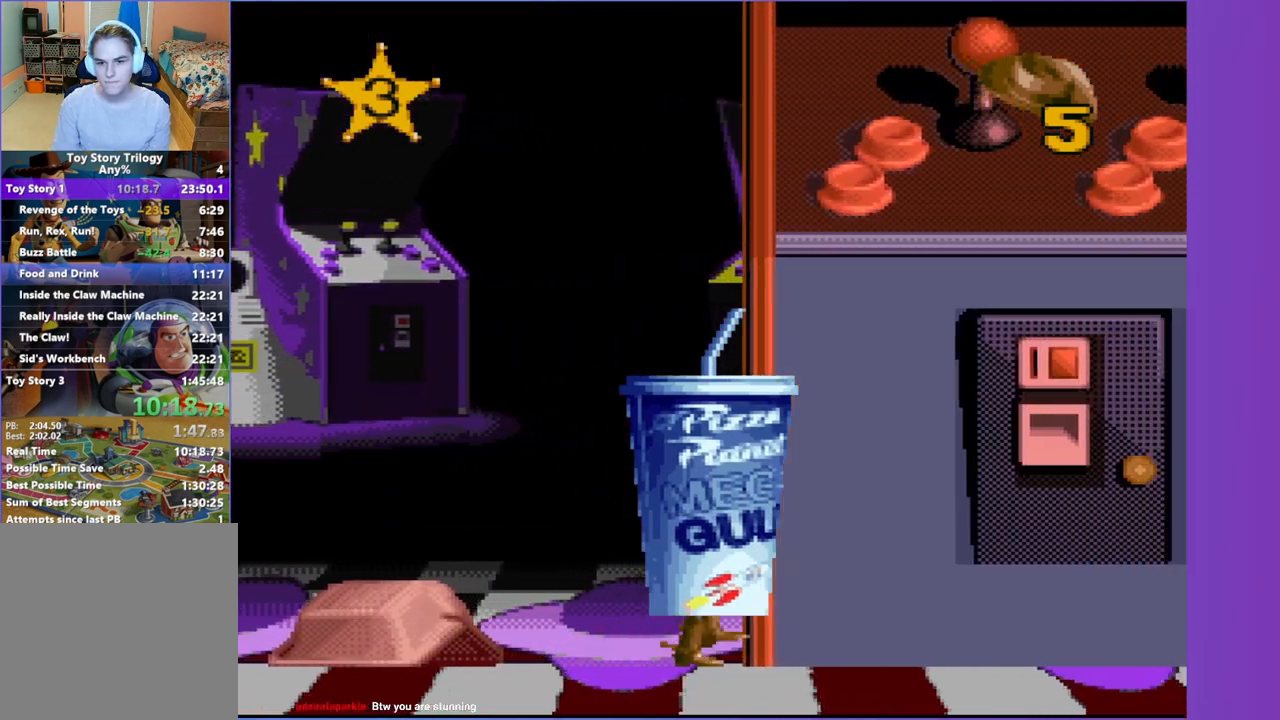
{"buttons": ["DPAD_RIGHT"], "events": []}
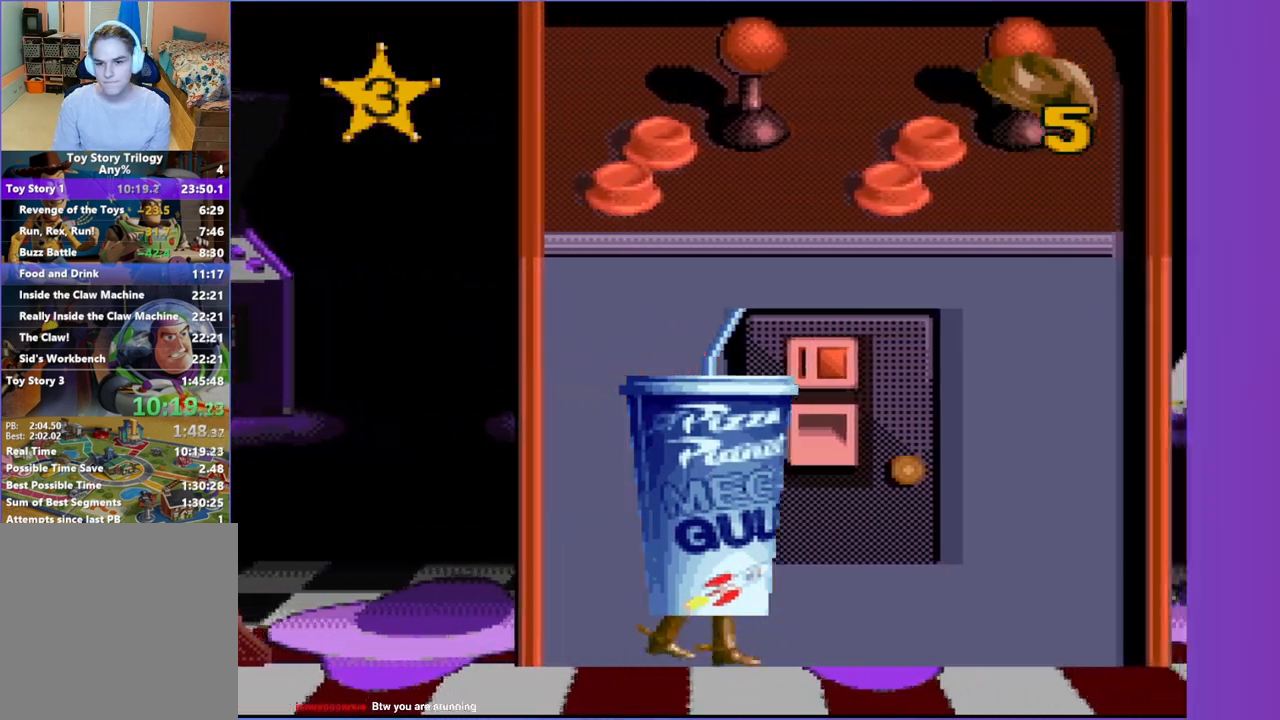
{"buttons": ["DPAD_RIGHT"], "events": []}
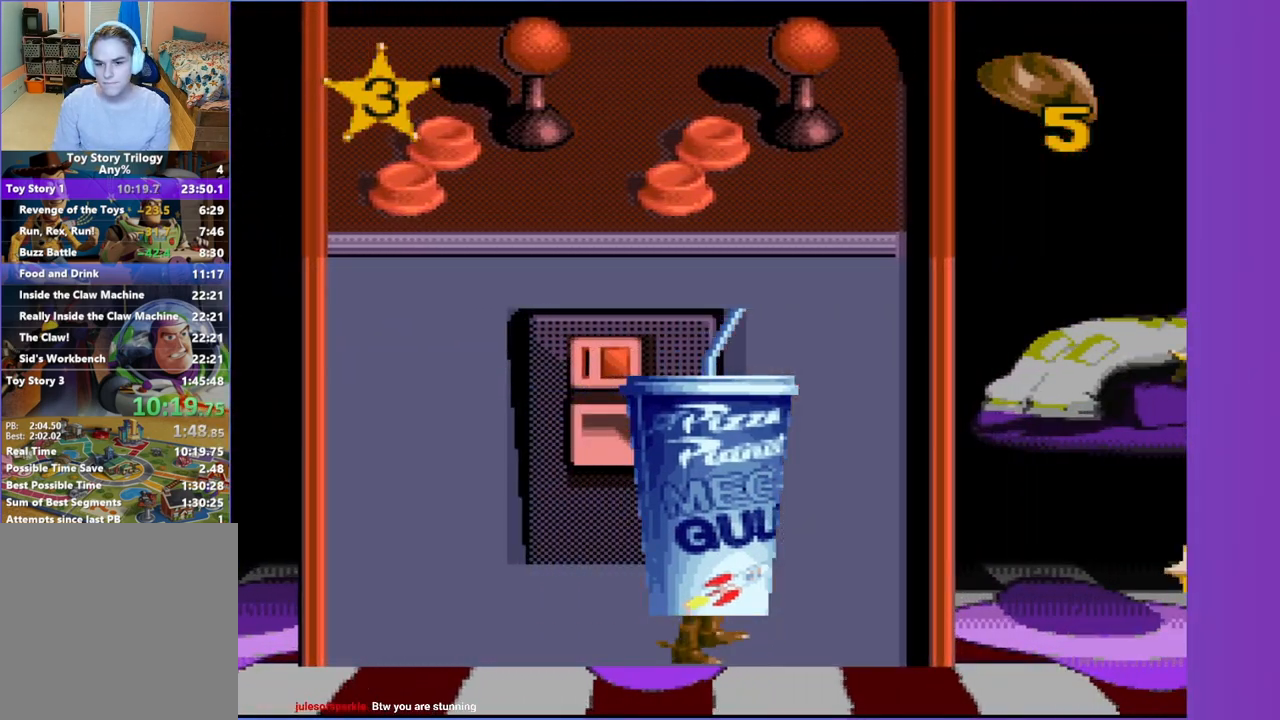
{"buttons": ["DPAD_RIGHT"], "events": []}
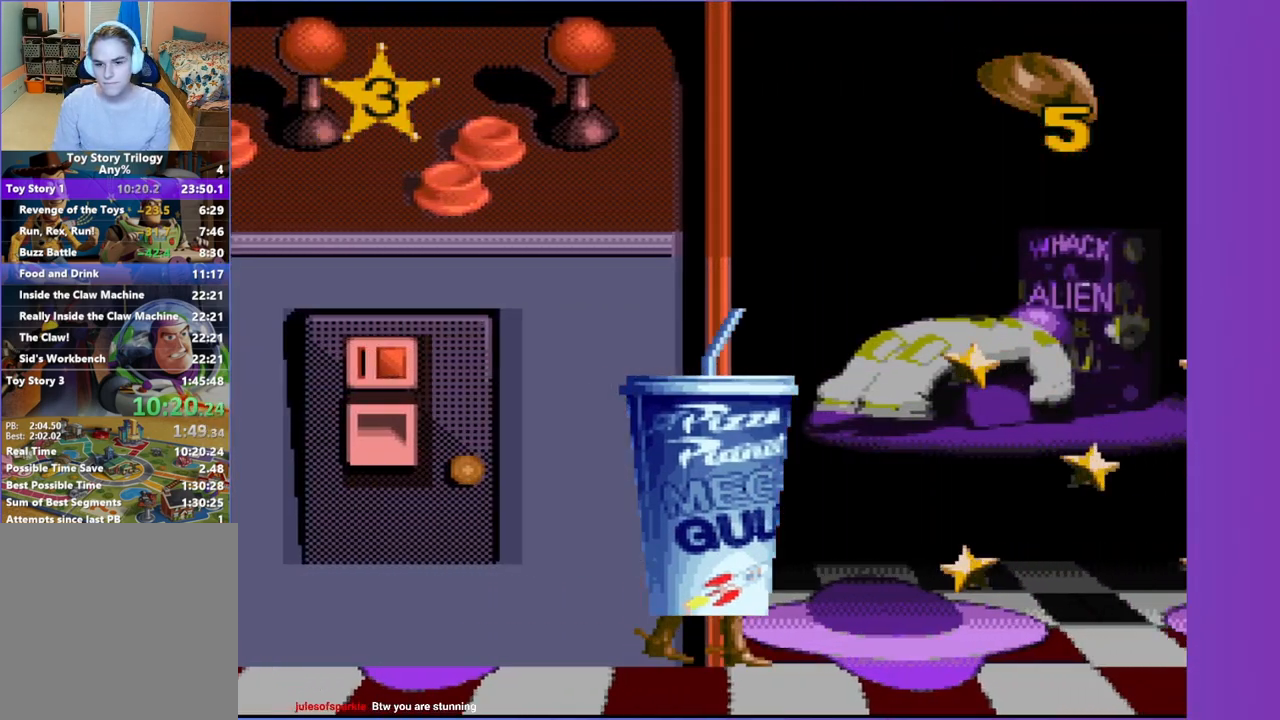
{"buttons": ["DPAD_RIGHT"], "events": []}
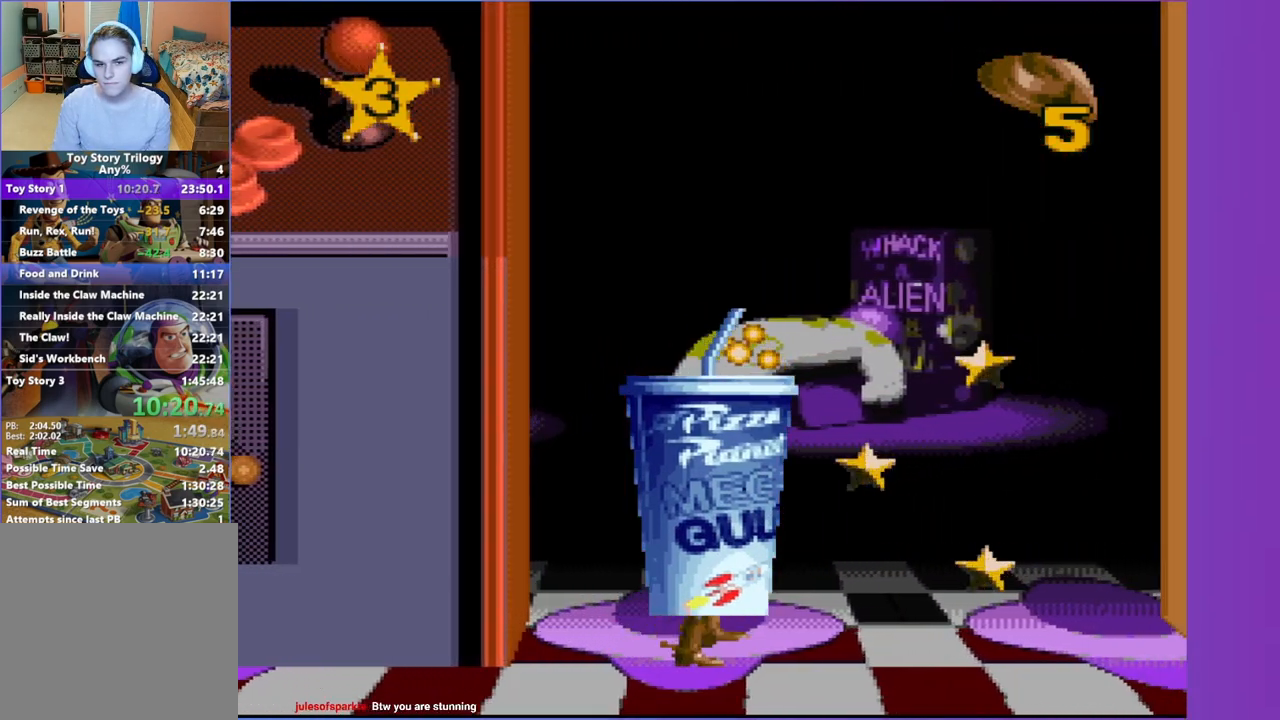
{"buttons": ["DPAD_RIGHT"], "events": []}
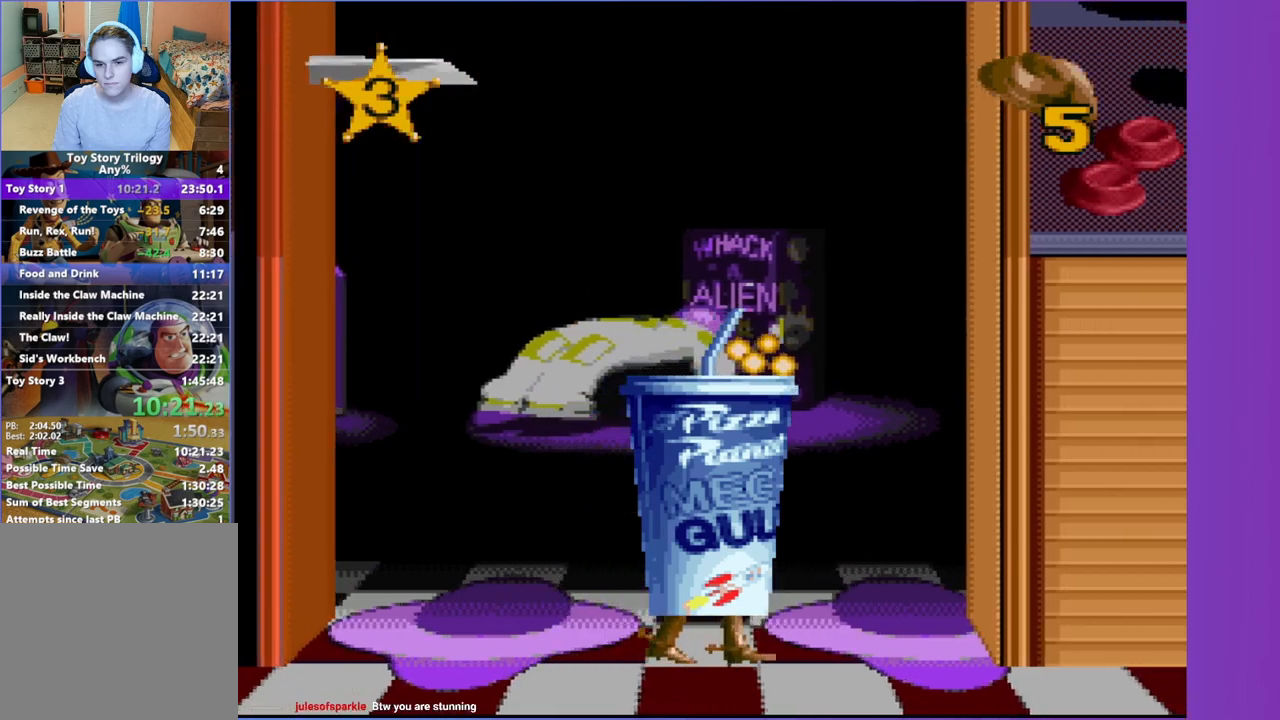
{"buttons": ["DPAD_RIGHT"], "events": []}
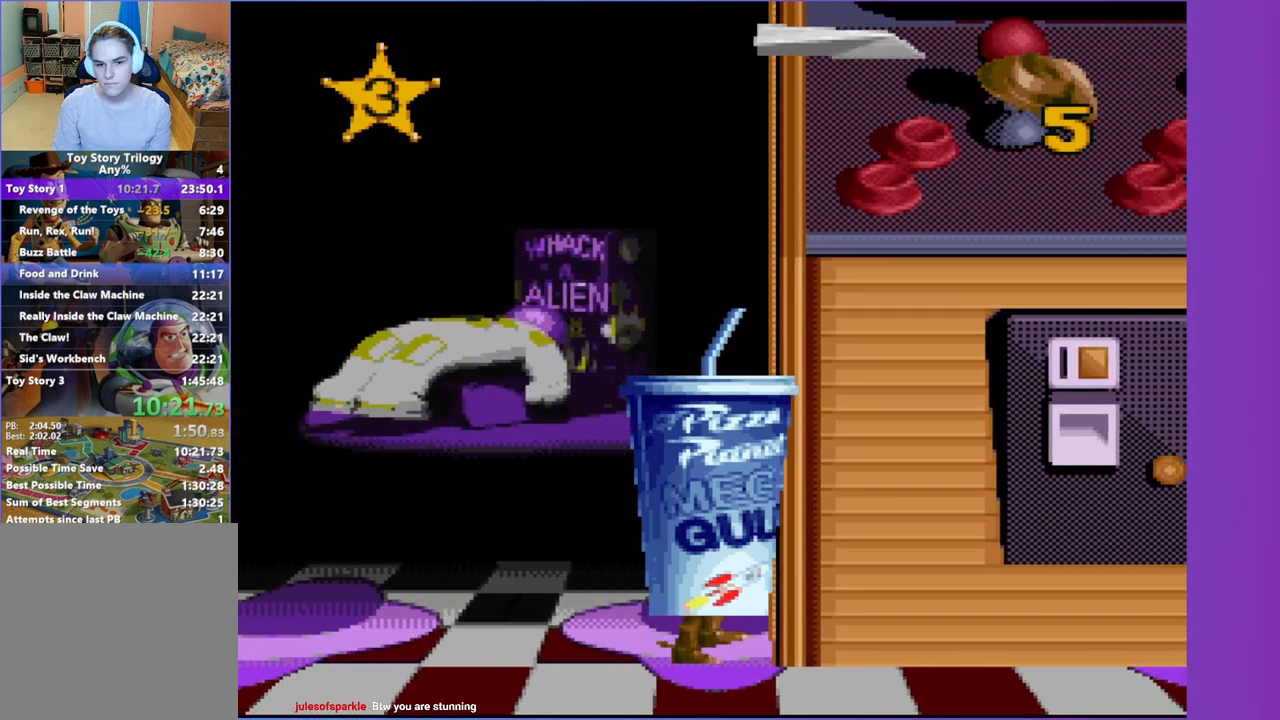
{"buttons": ["DPAD_RIGHT"], "events": []}
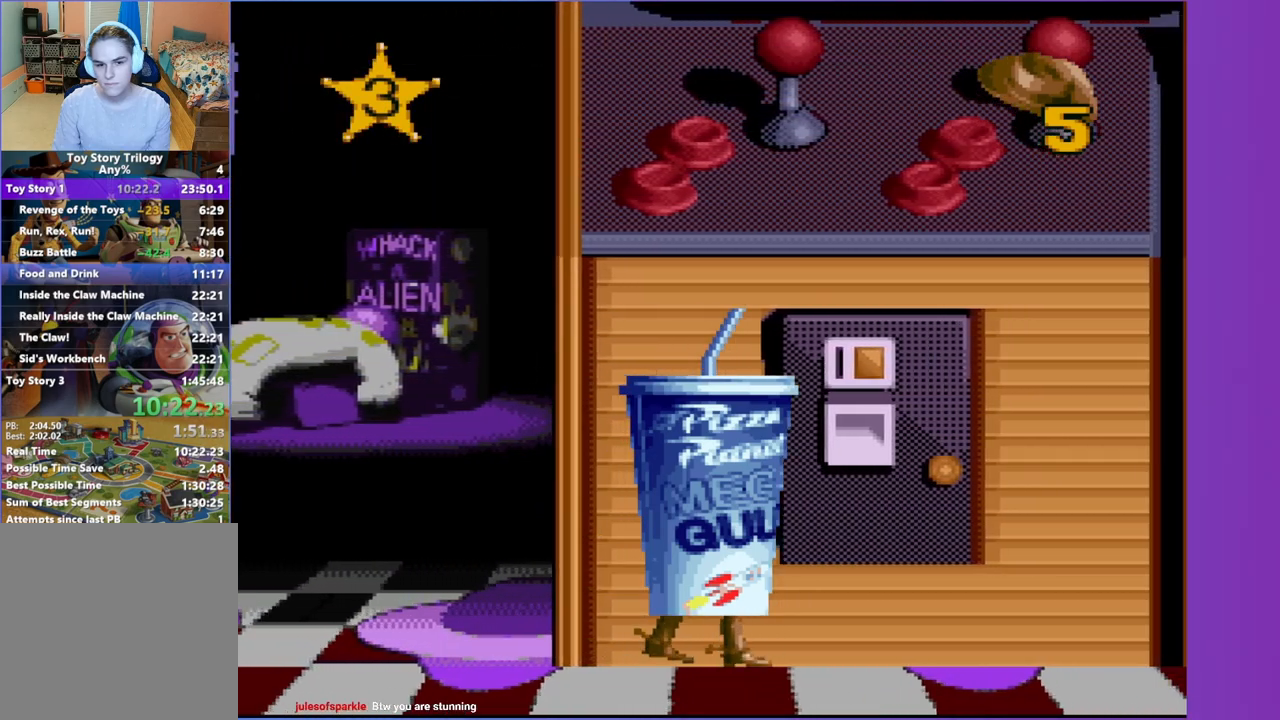
{"buttons": ["DPAD_RIGHT"], "events": []}
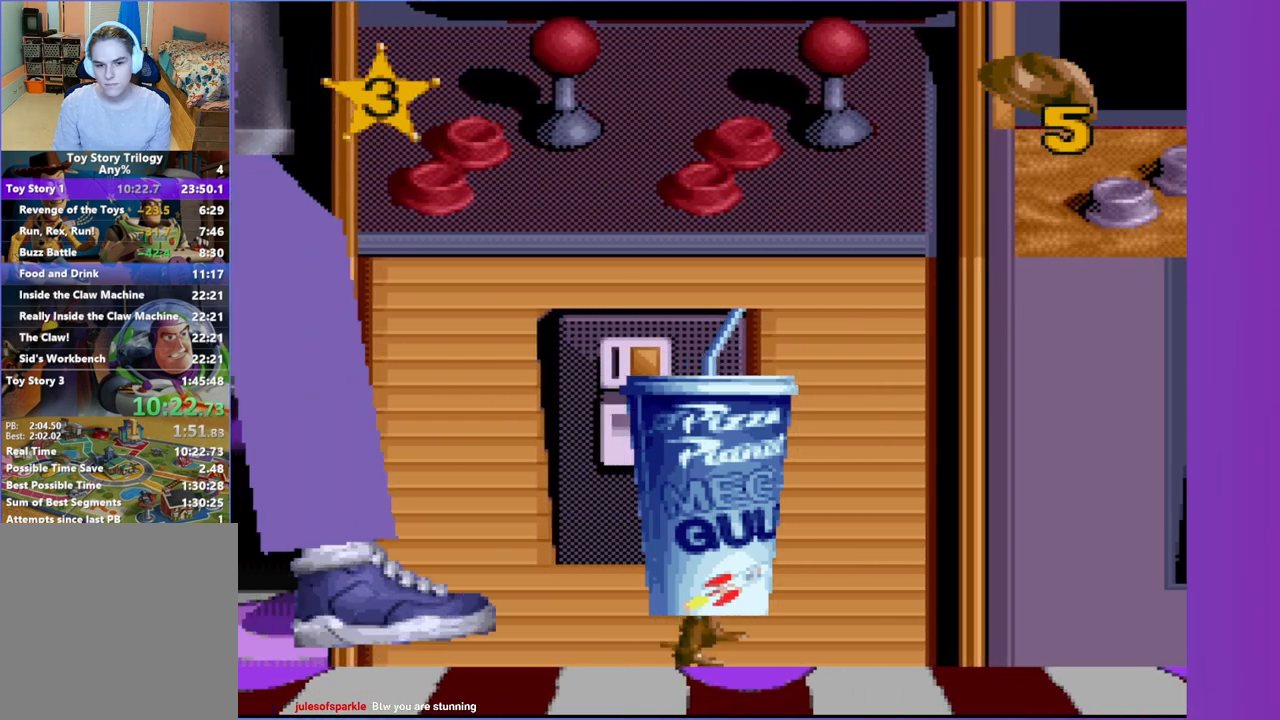
{"buttons": ["DPAD_DOWN"], "events": [[333, "DPAD_DOWN", "down"], [383, "DPAD_RIGHT", "up"]]}
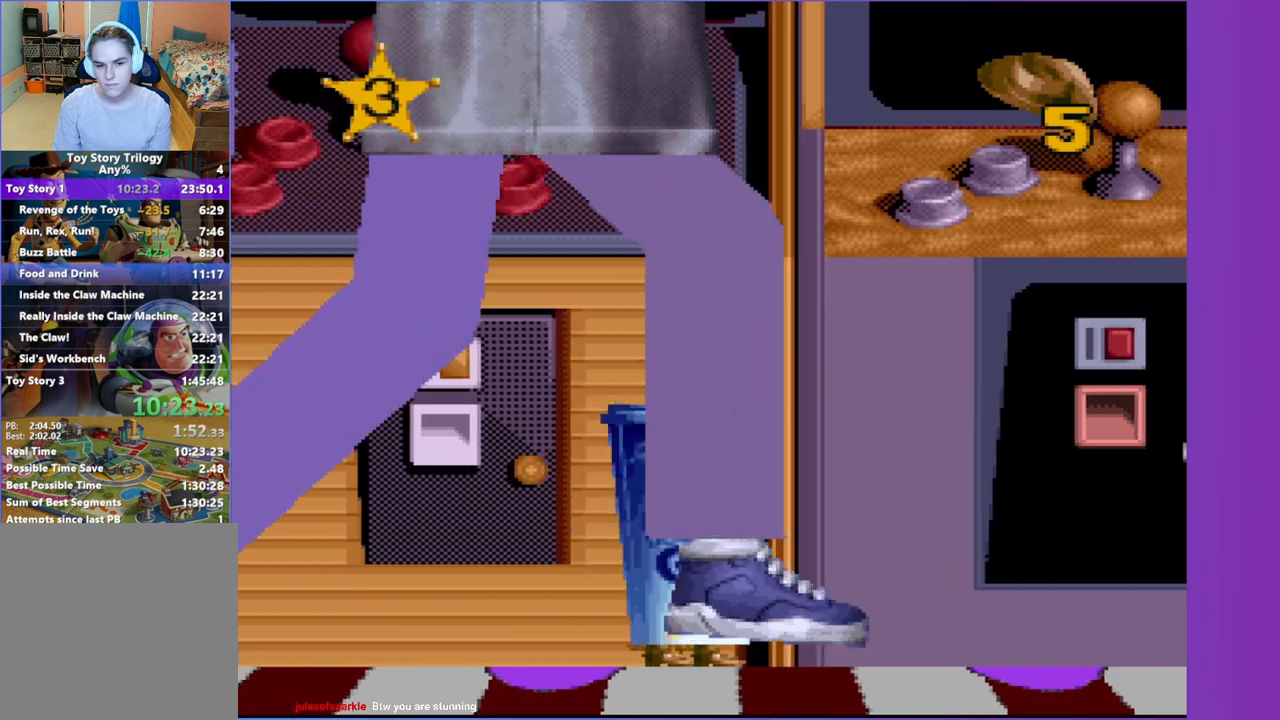
{"buttons": ["DPAD_RIGHT"], "events": [[333, "DPAD_DOWN", "up"], [333, "DPAD_RIGHT", "down"]]}
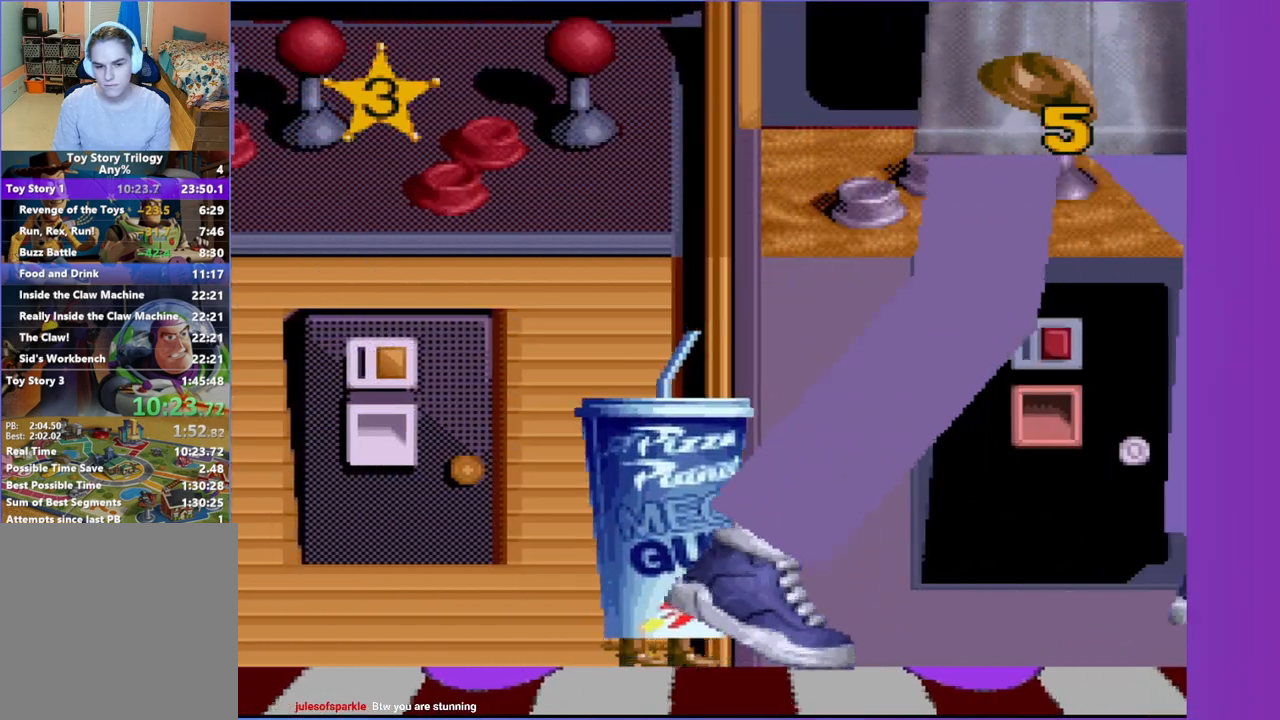
{"buttons": ["DPAD_RIGHT"], "events": []}
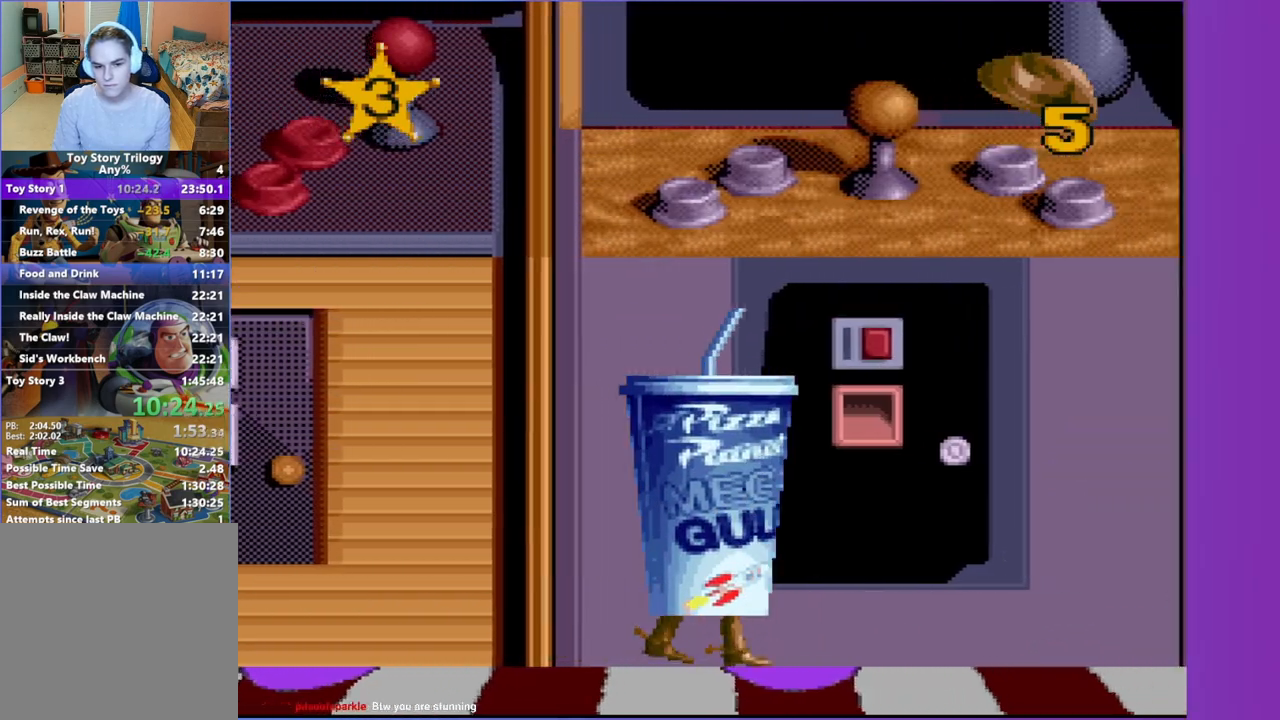
{"buttons": ["DPAD_RIGHT"], "events": []}
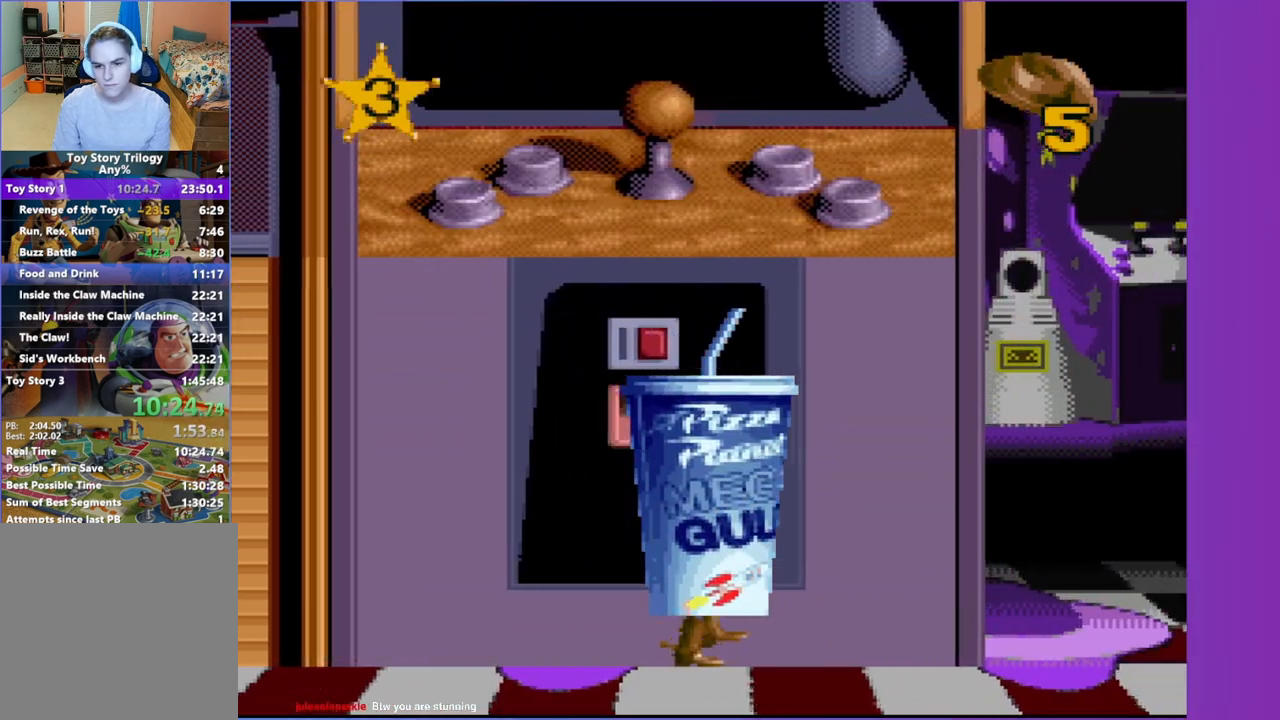
{"buttons": ["DPAD_RIGHT"], "events": []}
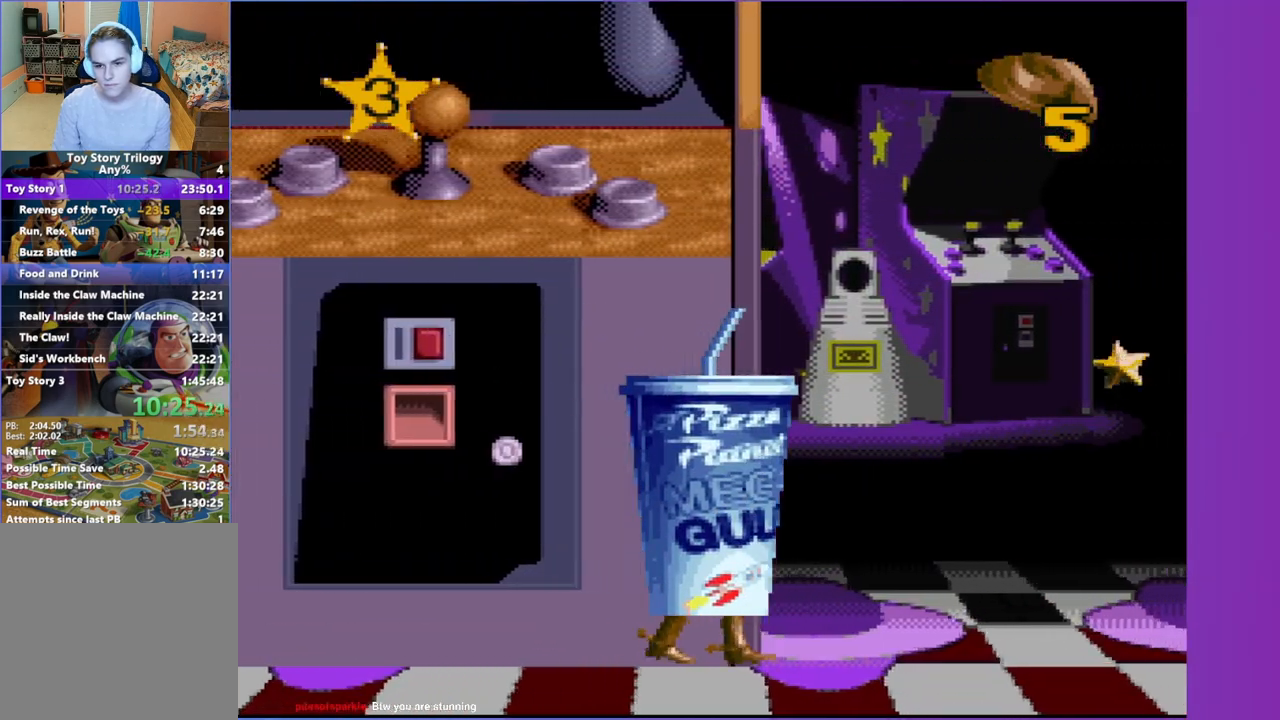
{"buttons": ["DPAD_RIGHT"], "events": []}
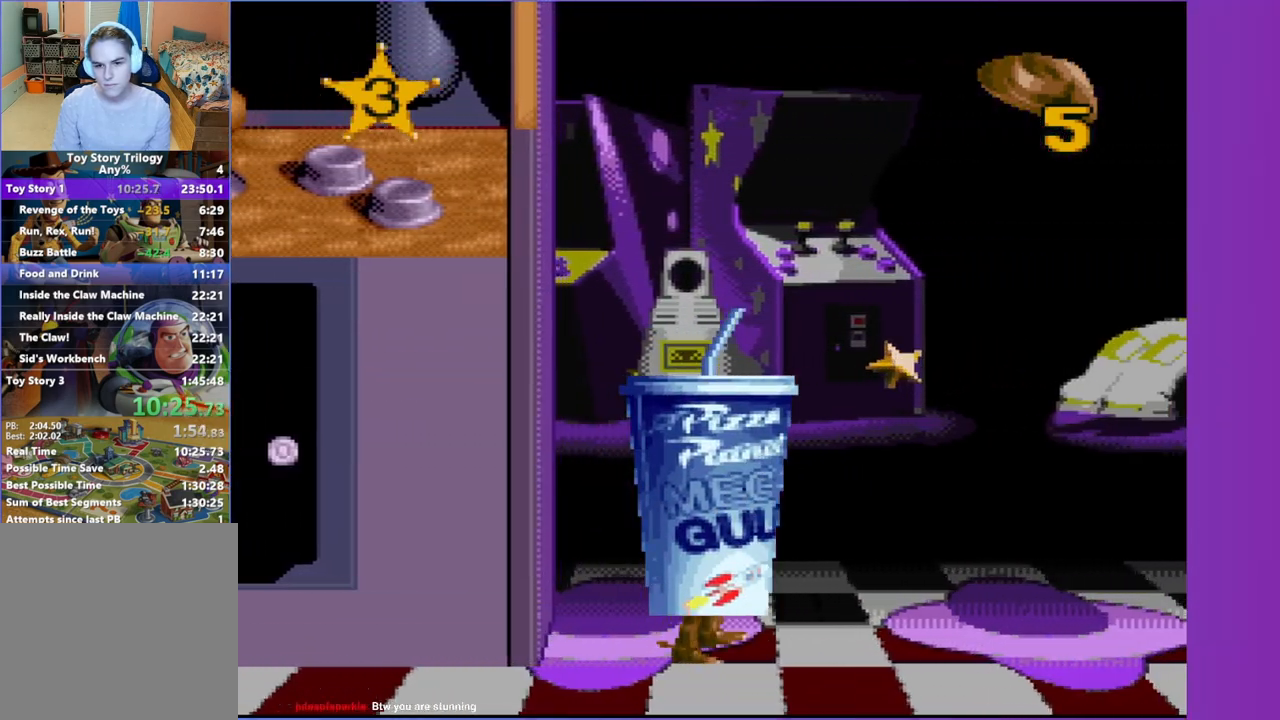
{"buttons": ["DPAD_RIGHT"], "events": []}
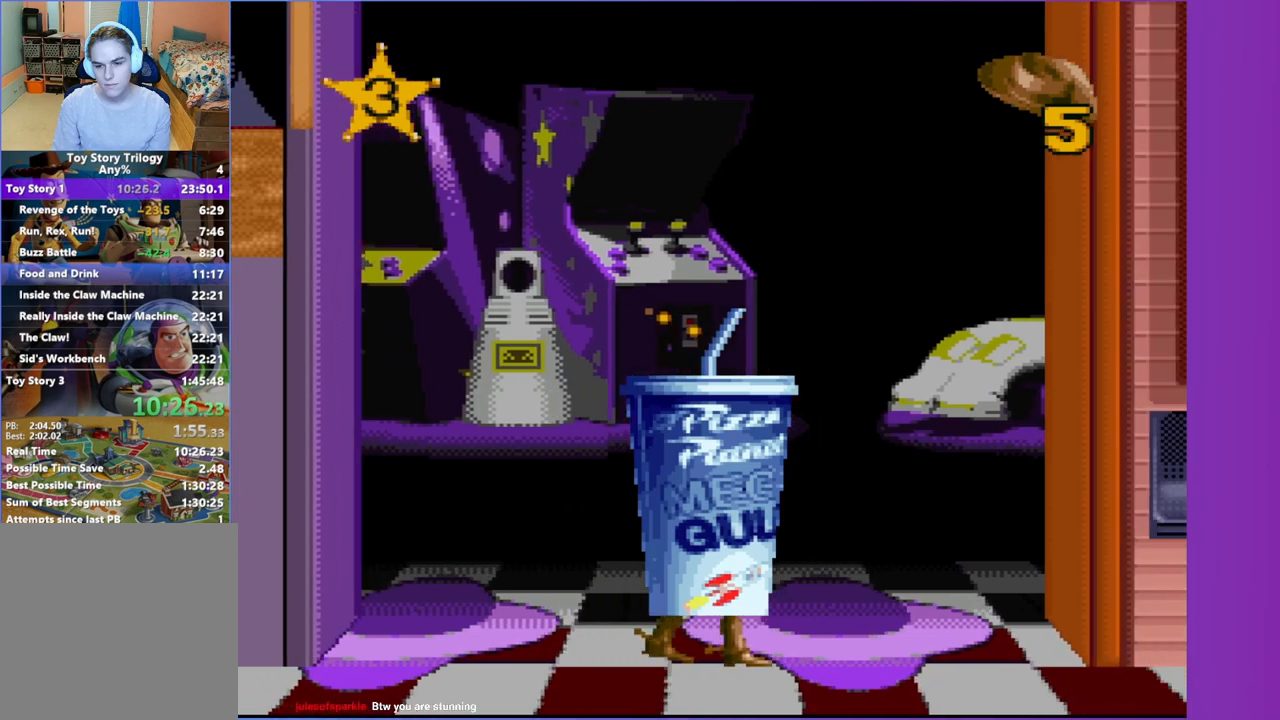
{"buttons": ["DPAD_RIGHT"], "events": []}
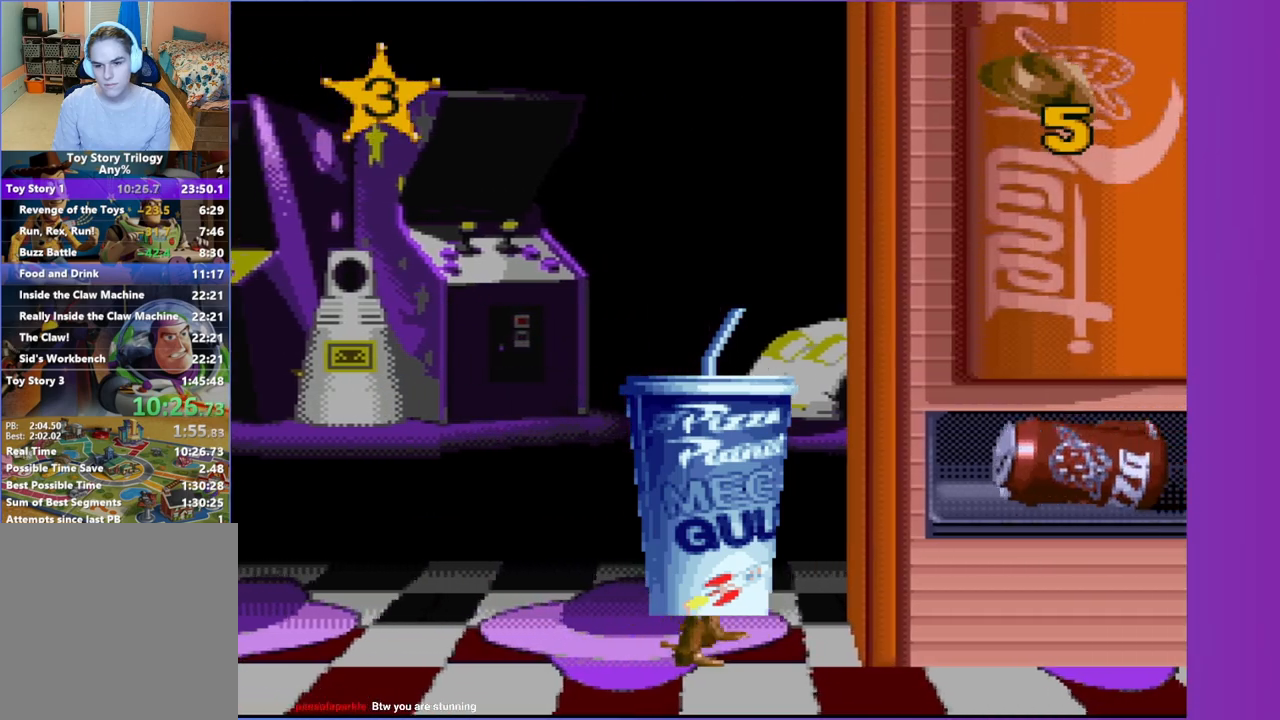
{"buttons": ["A", "DPAD_RIGHT"], "events": [[283, "A", "down"]]}
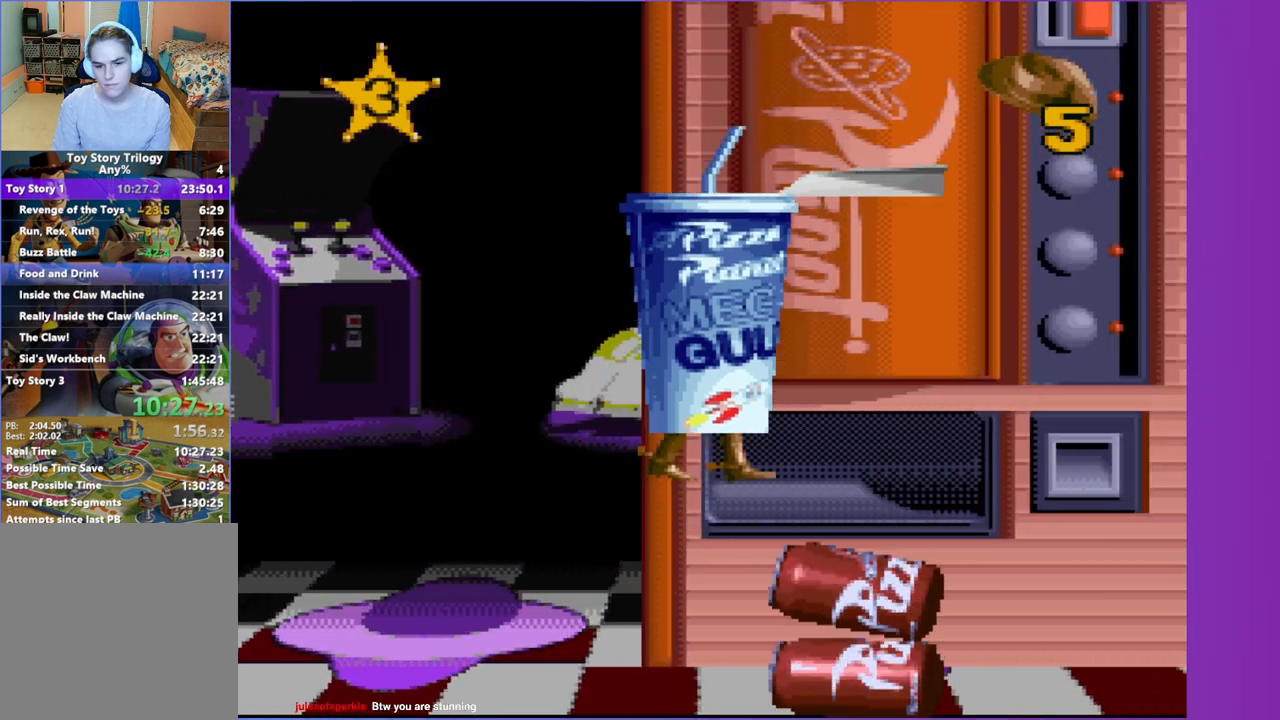
{"buttons": ["DPAD_RIGHT"], "events": [[500, "A", "up"]]}
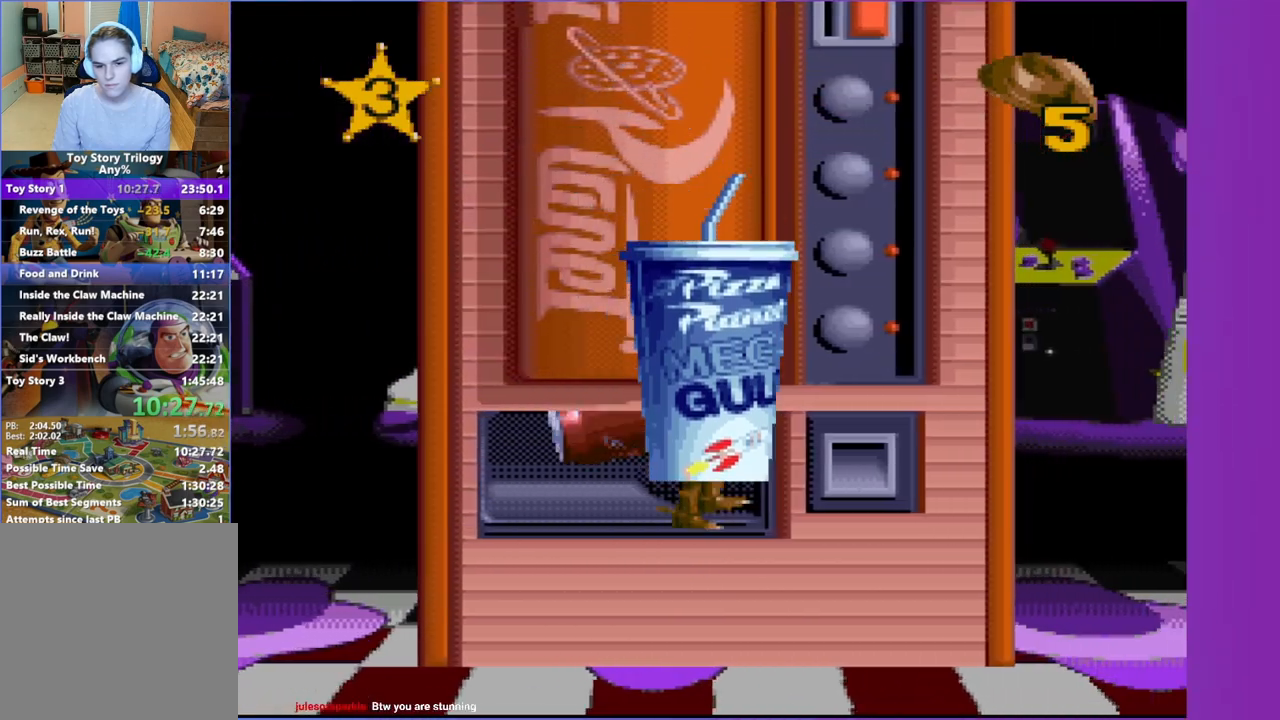
{"buttons": ["DPAD_RIGHT"], "events": []}